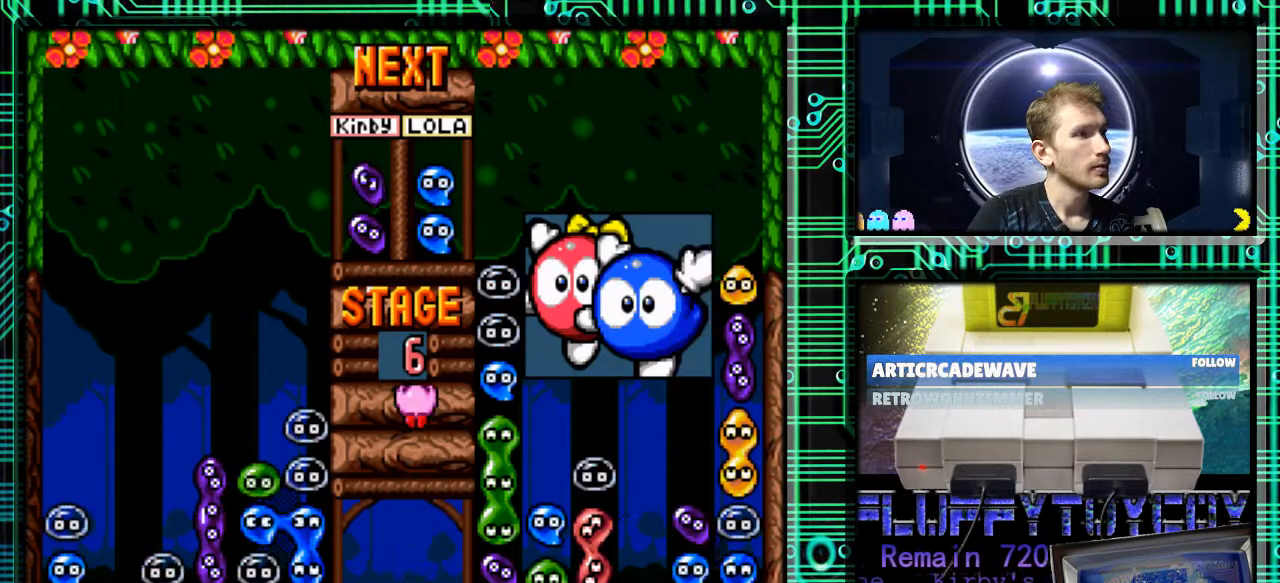
Gameplay with a controller (Nintendo layout); each line is a JSON object with the inputs held at the frame after it. "events" lists button and stick changes between this image and that frame as [ms after this image, input, new state], when the widget could be followed in between. Not read: L3 R3.
{"buttons": [], "events": []}
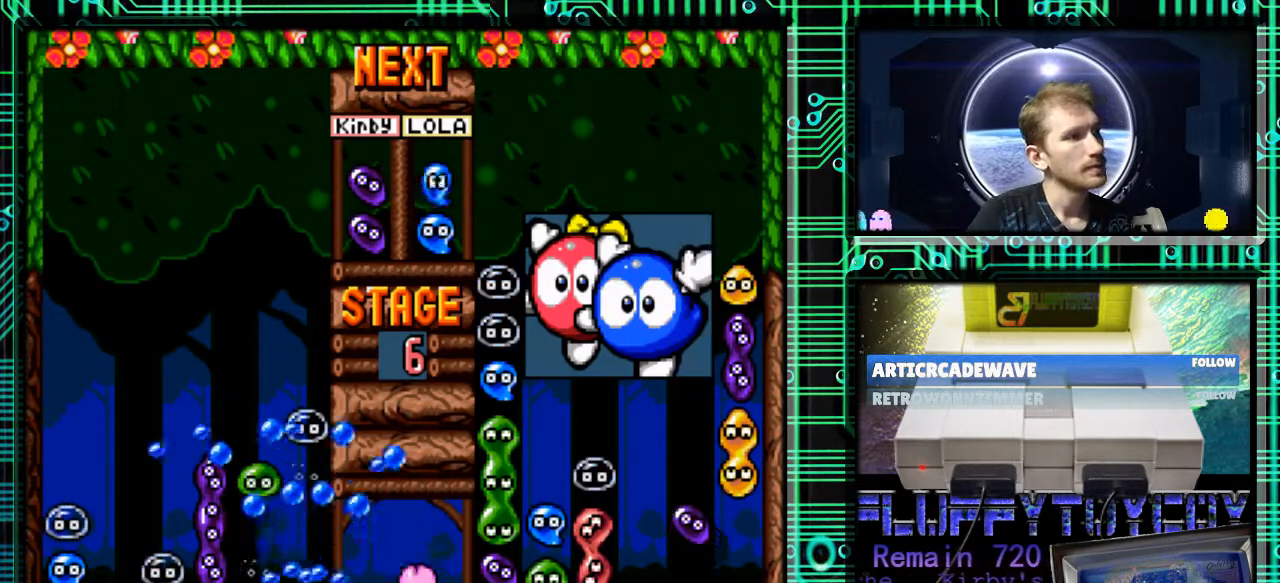
{"buttons": [], "events": []}
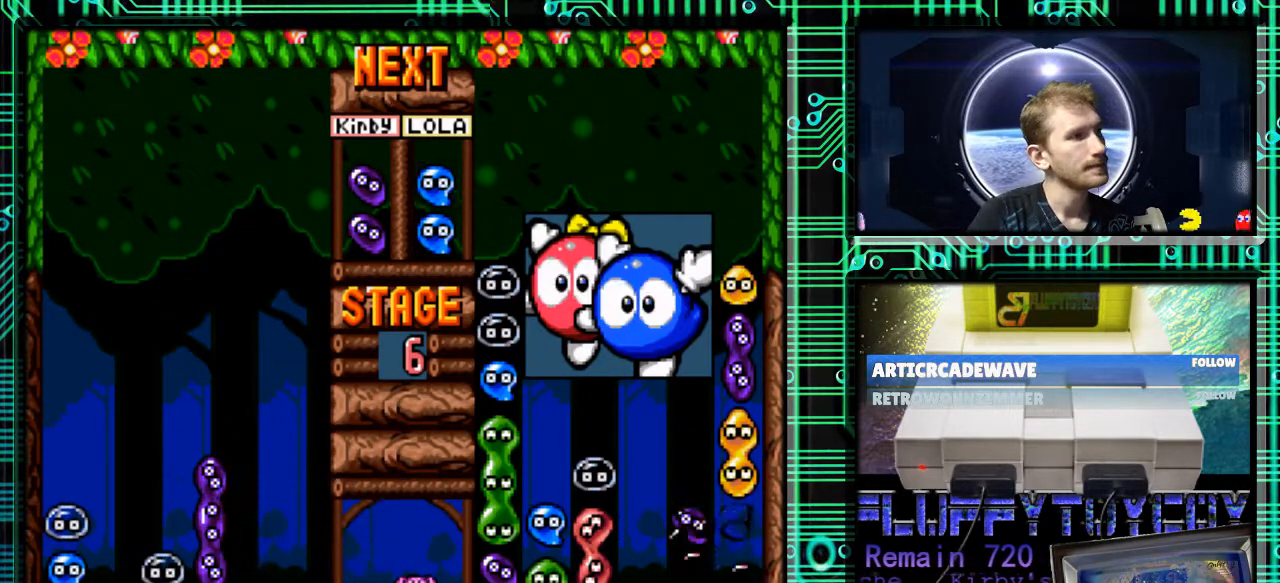
{"buttons": [], "events": [[400, "DPAD_RIGHT", "down"], [500, "DPAD_RIGHT", "up"]]}
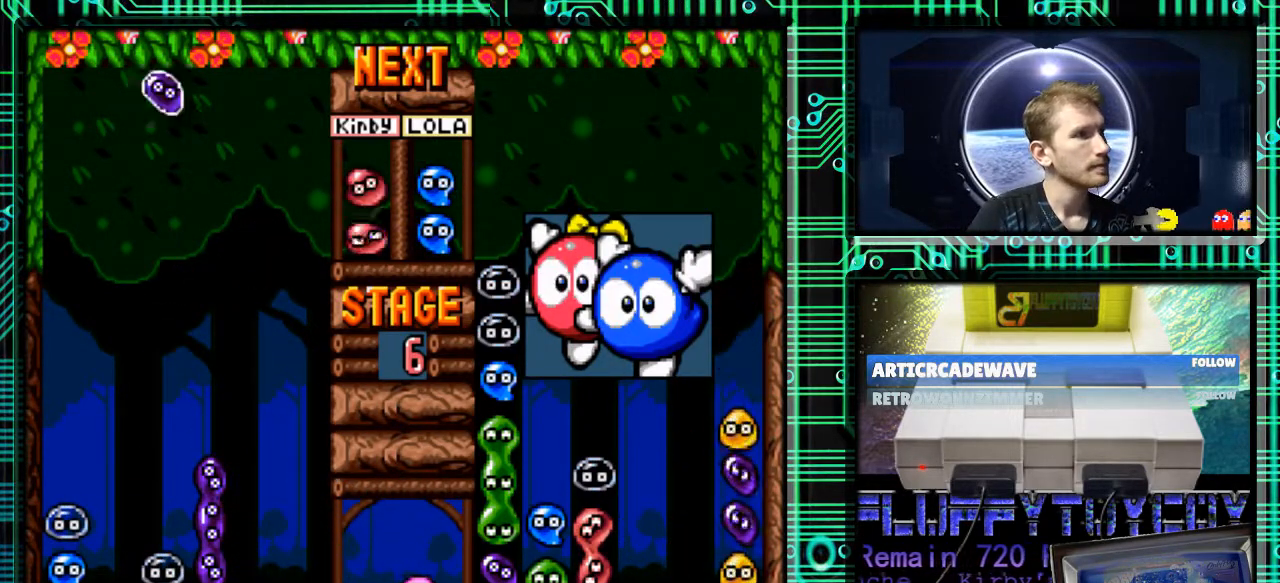
{"buttons": [], "events": [[333, "DPAD_RIGHT", "down"], [433, "DPAD_RIGHT", "up"]]}
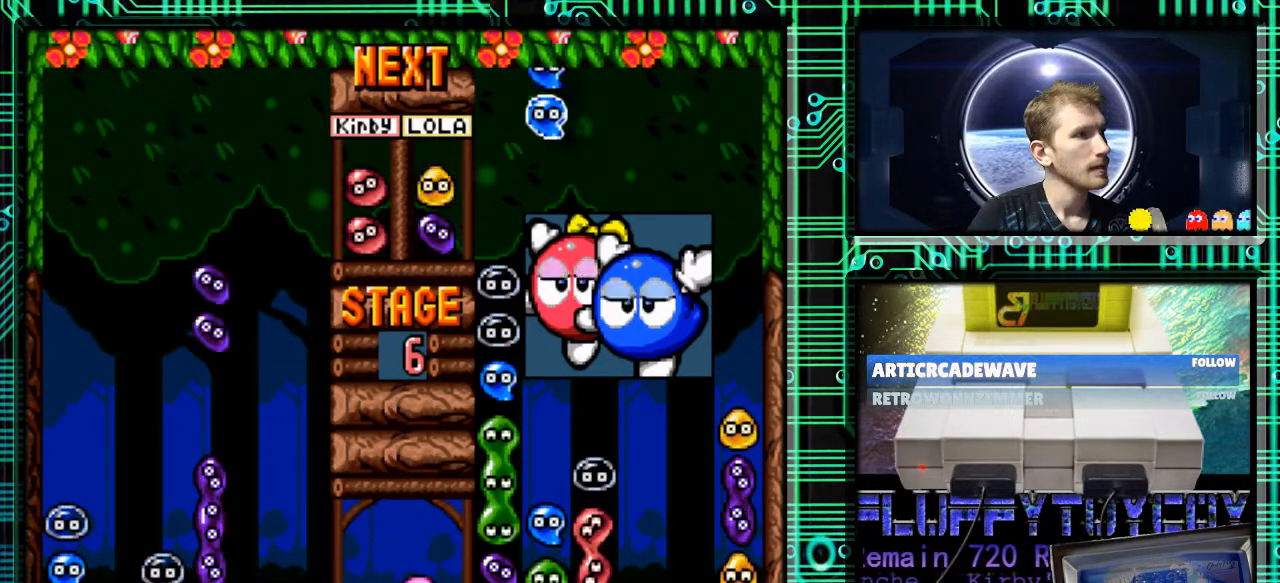
{"buttons": ["DPAD_DOWN"], "events": [[33, "DPAD_DOWN", "down"]]}
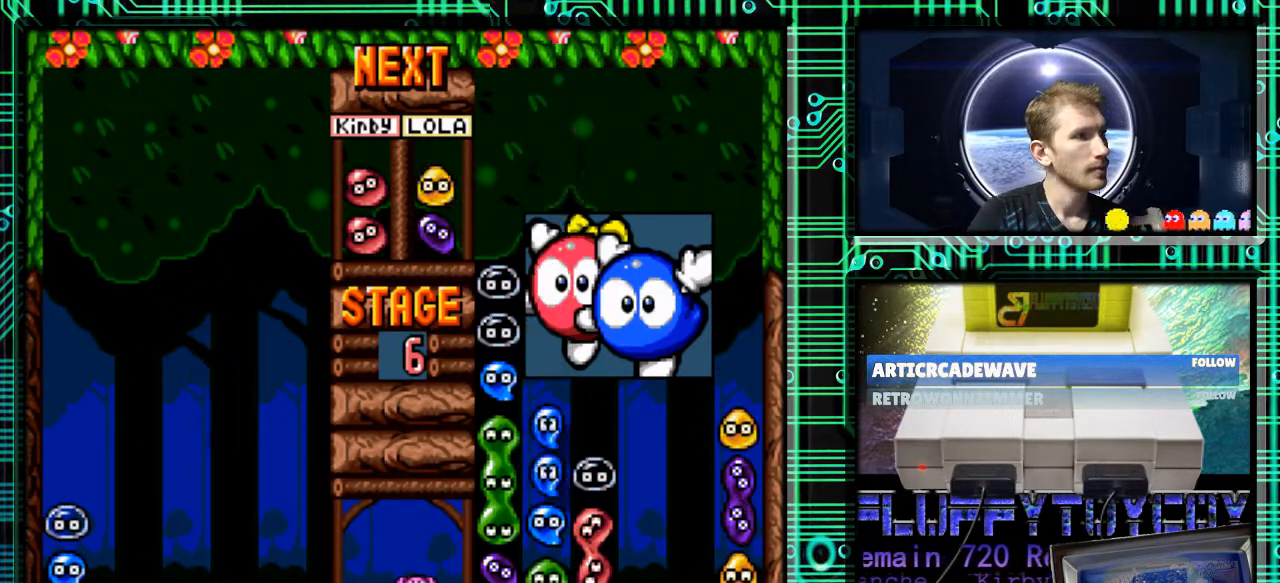
{"buttons": ["DPAD_DOWN"], "events": []}
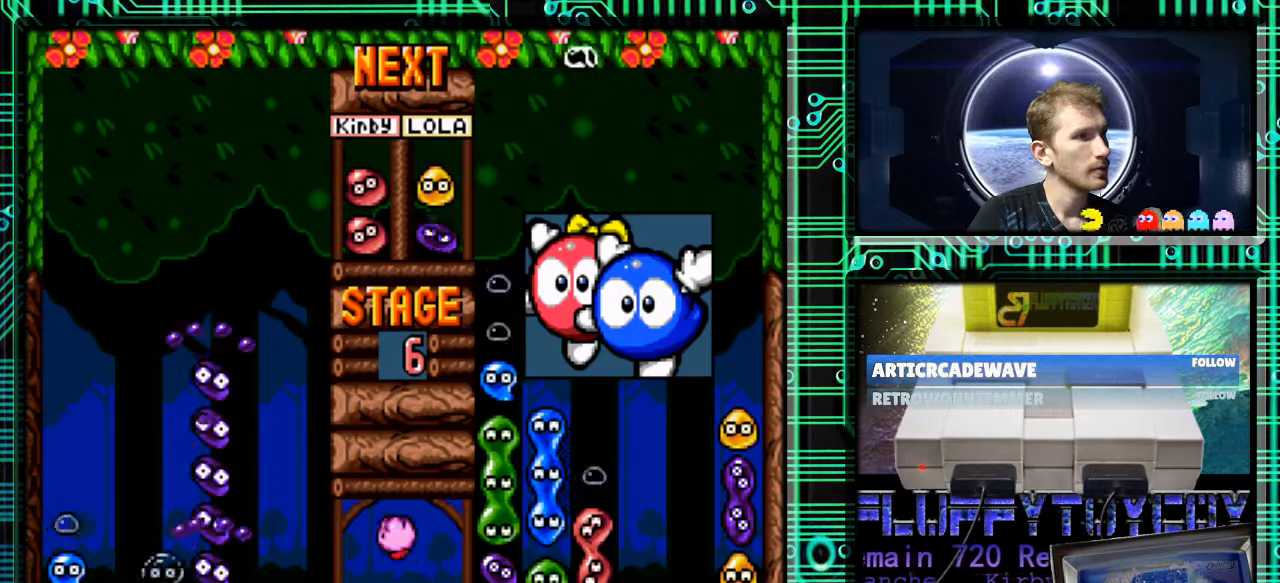
{"buttons": [], "events": [[367, "DPAD_DOWN", "up"]]}
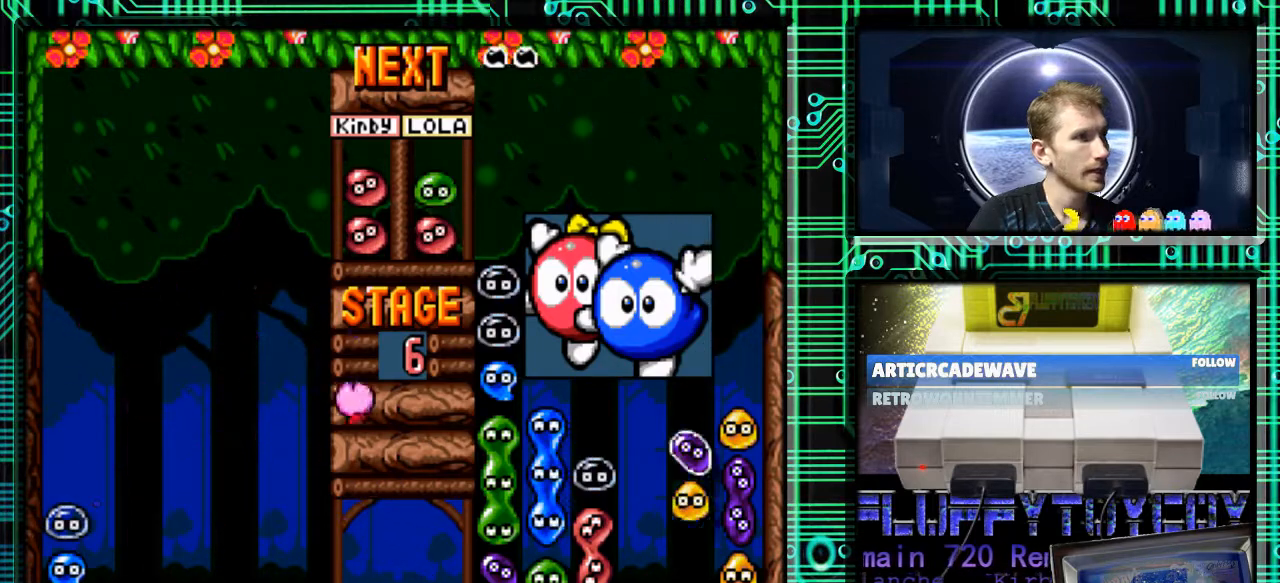
{"buttons": [], "events": []}
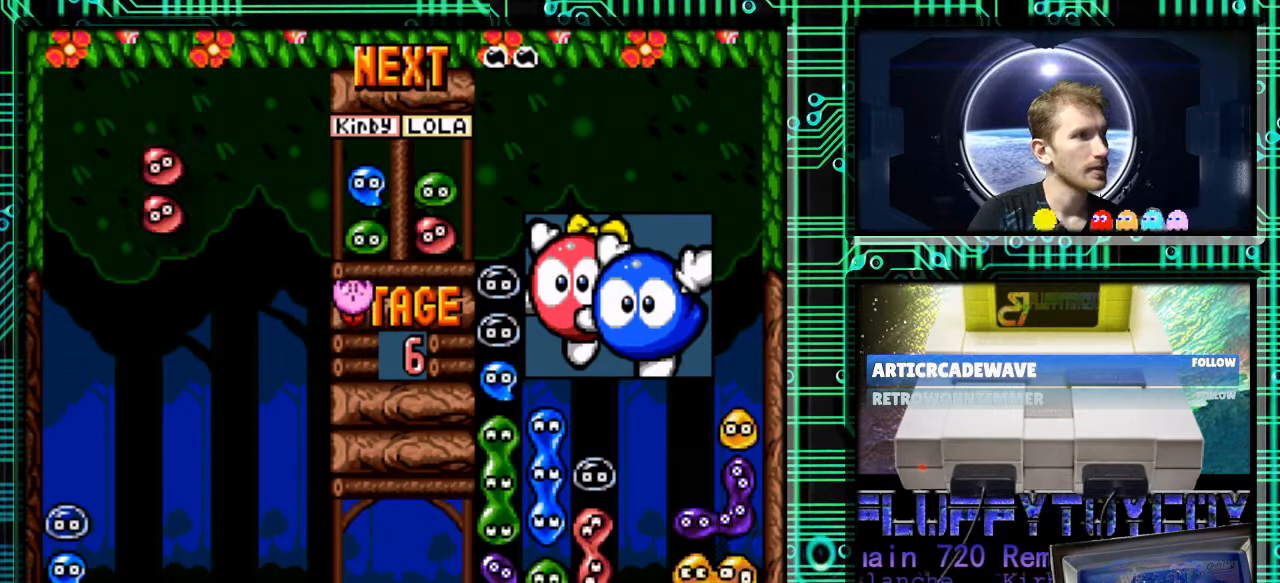
{"buttons": ["DPAD_RIGHT"], "events": [[333, "DPAD_RIGHT", "down"]]}
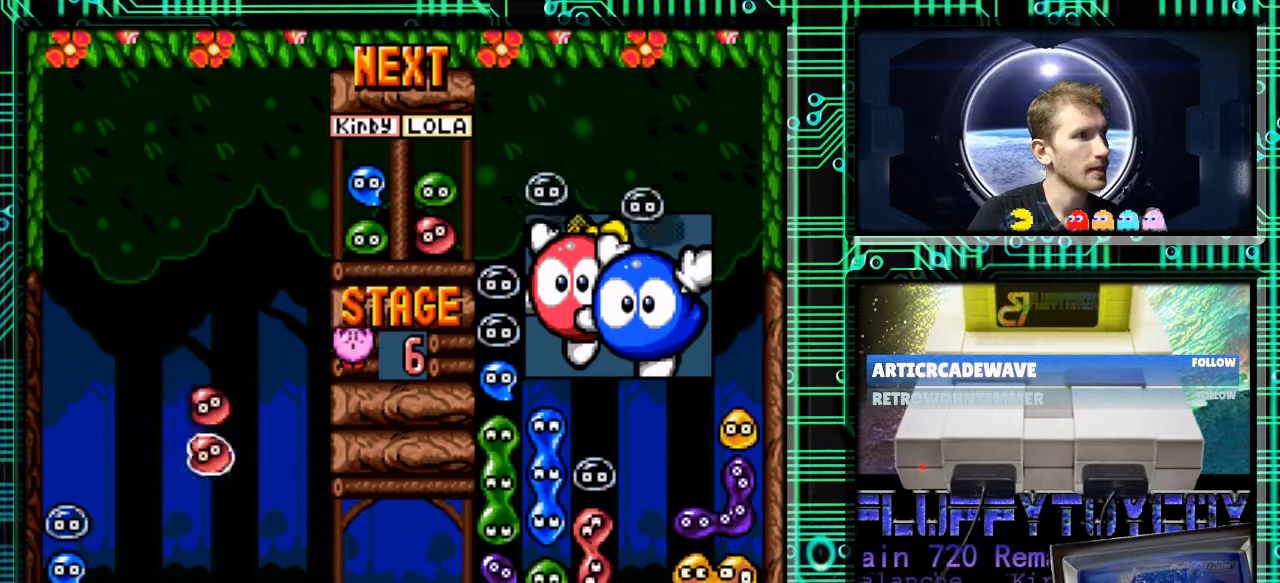
{"buttons": ["B"], "events": [[33, "B", "down"], [67, "DPAD_RIGHT", "up"], [100, "B", "up"], [233, "B", "down"], [300, "B", "up"], [500, "B", "down"]]}
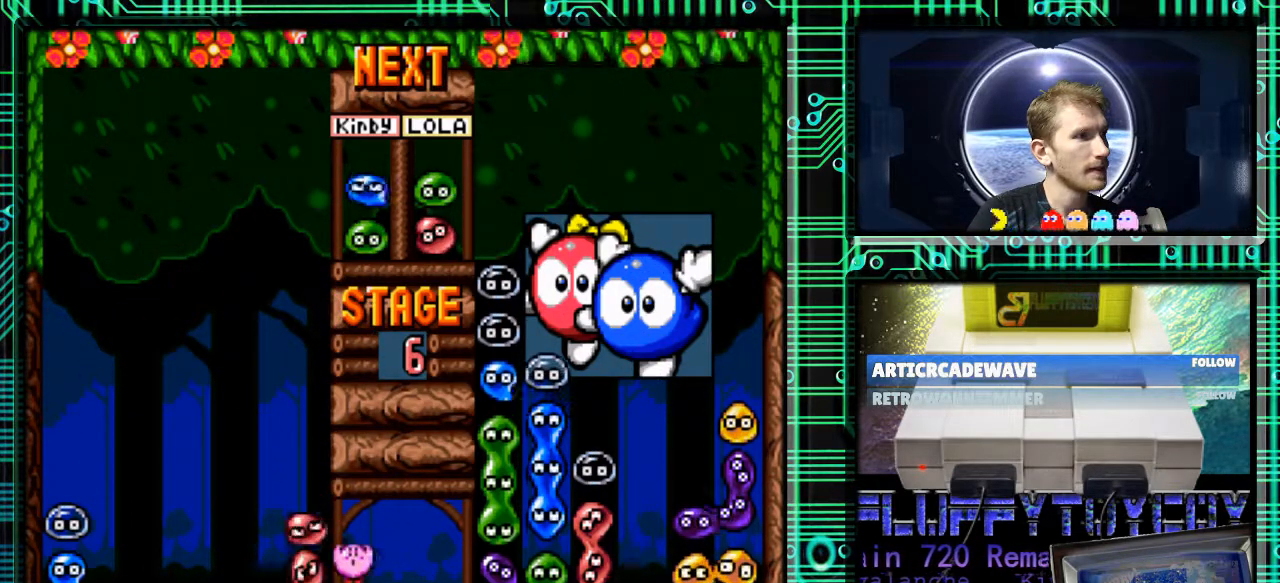
{"buttons": [], "events": [[133, "B", "up"], [367, "DPAD_RIGHT", "down"], [467, "DPAD_RIGHT", "up"]]}
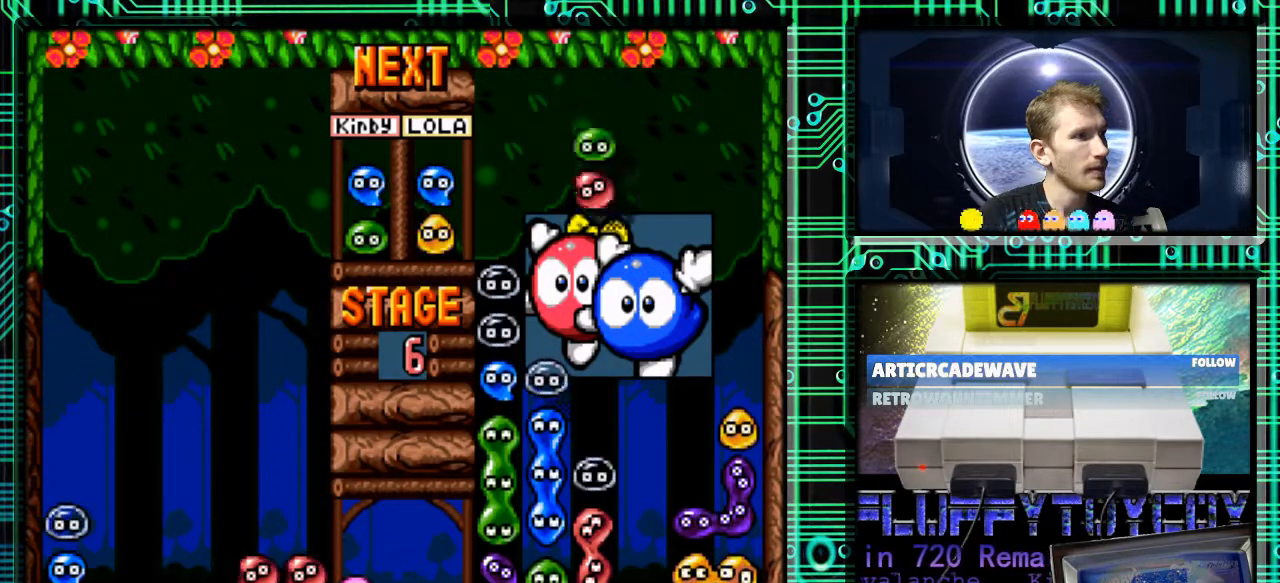
{"buttons": [], "events": [[267, "DPAD_DOWN", "down"], [400, "DPAD_DOWN", "up"]]}
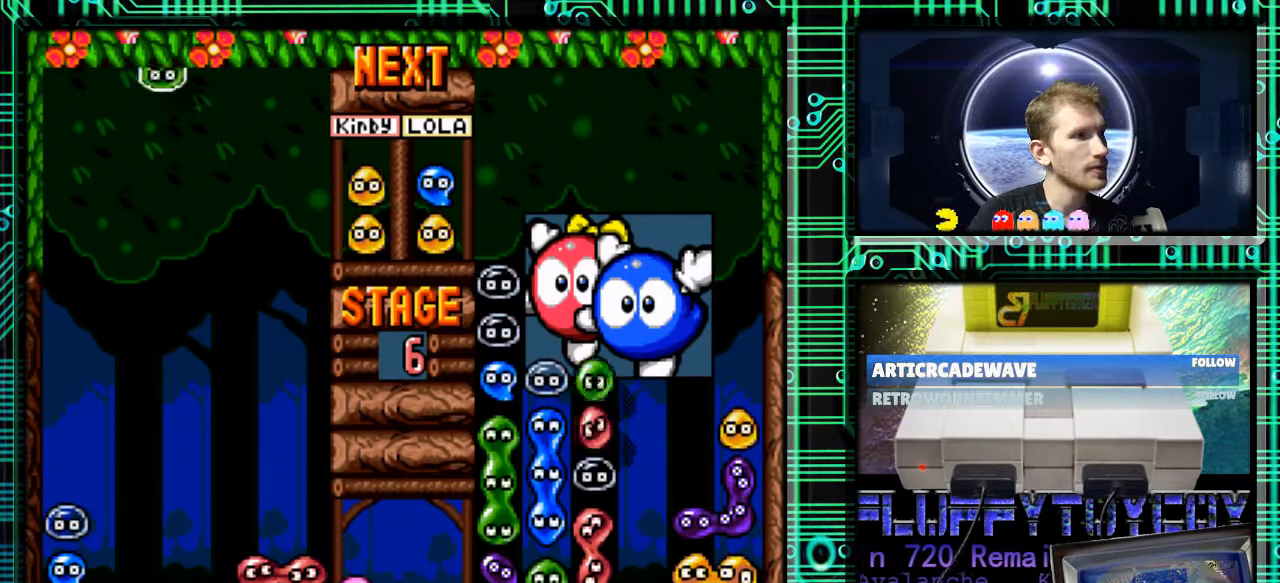
{"buttons": [], "events": []}
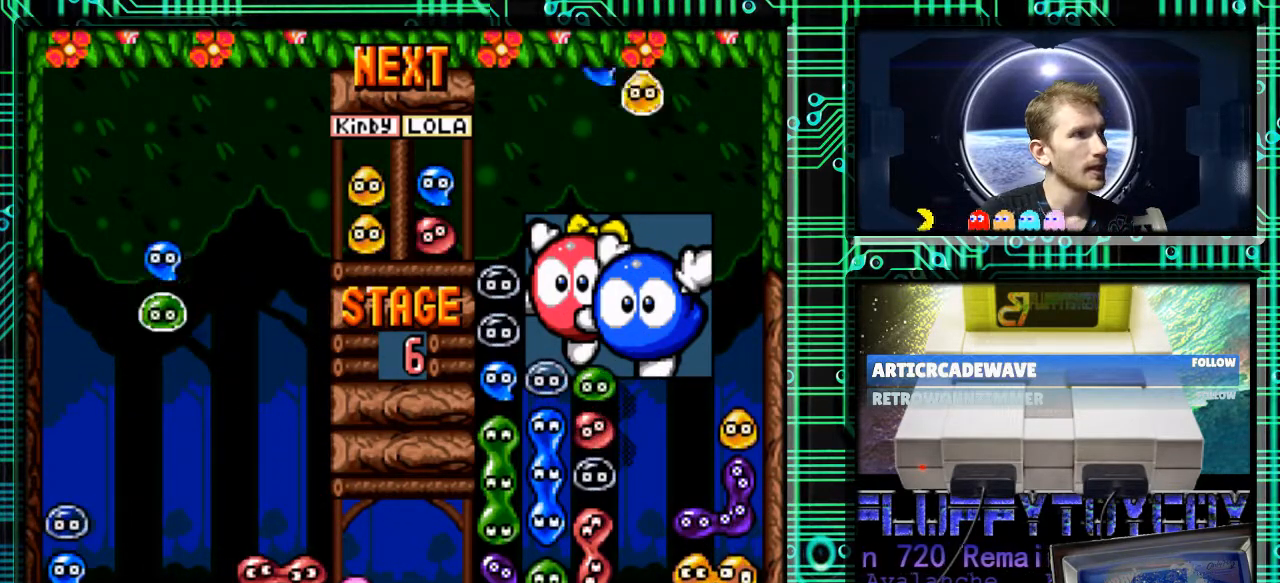
{"buttons": [], "events": [[233, "B", "down"], [300, "B", "up"], [400, "B", "down"], [467, "B", "up"]]}
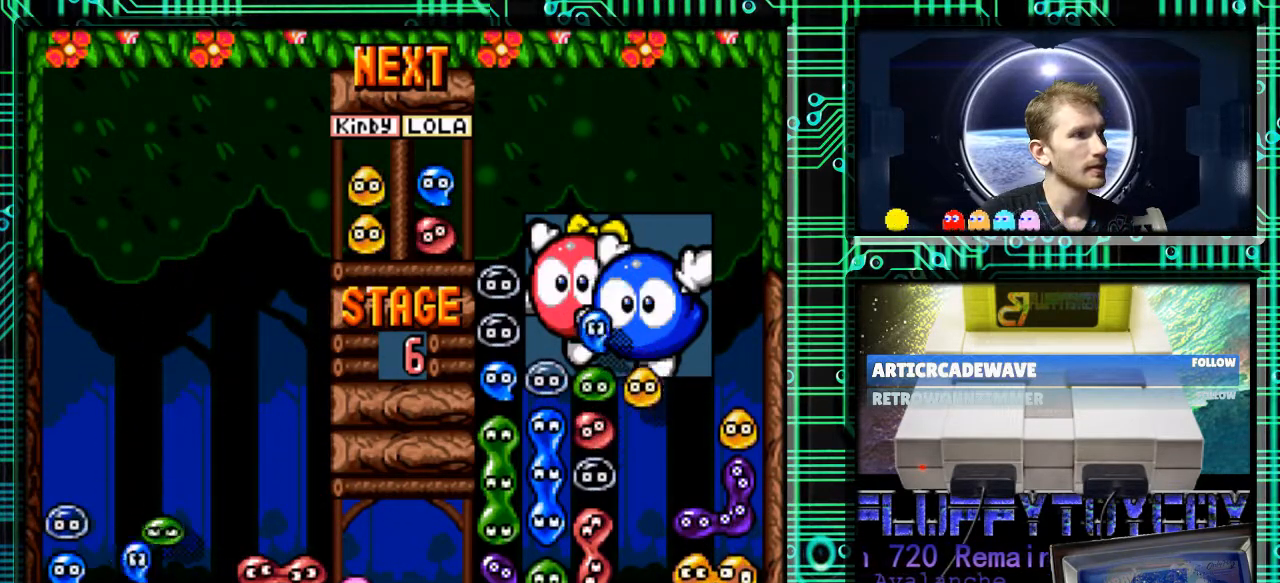
{"buttons": ["DPAD_DOWN"], "events": [[33, "B", "down"], [100, "B", "up"], [100, "DPAD_LEFT", "down"], [267, "DPAD_LEFT", "up"], [400, "DPAD_DOWN", "down"]]}
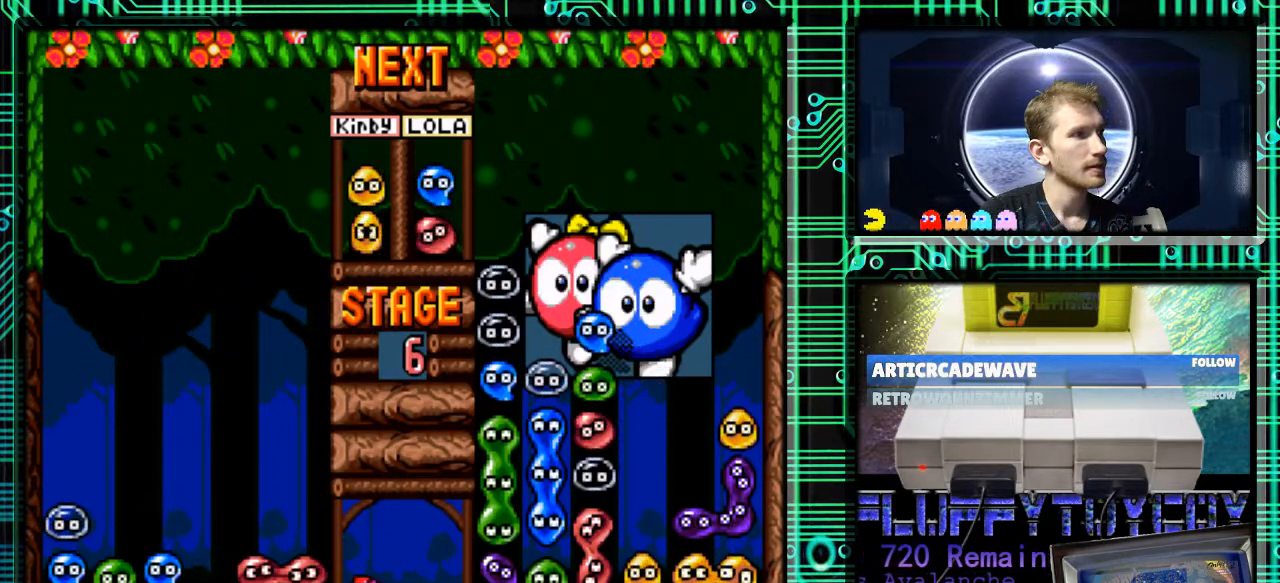
{"buttons": [], "events": [[167, "DPAD_DOWN", "up"]]}
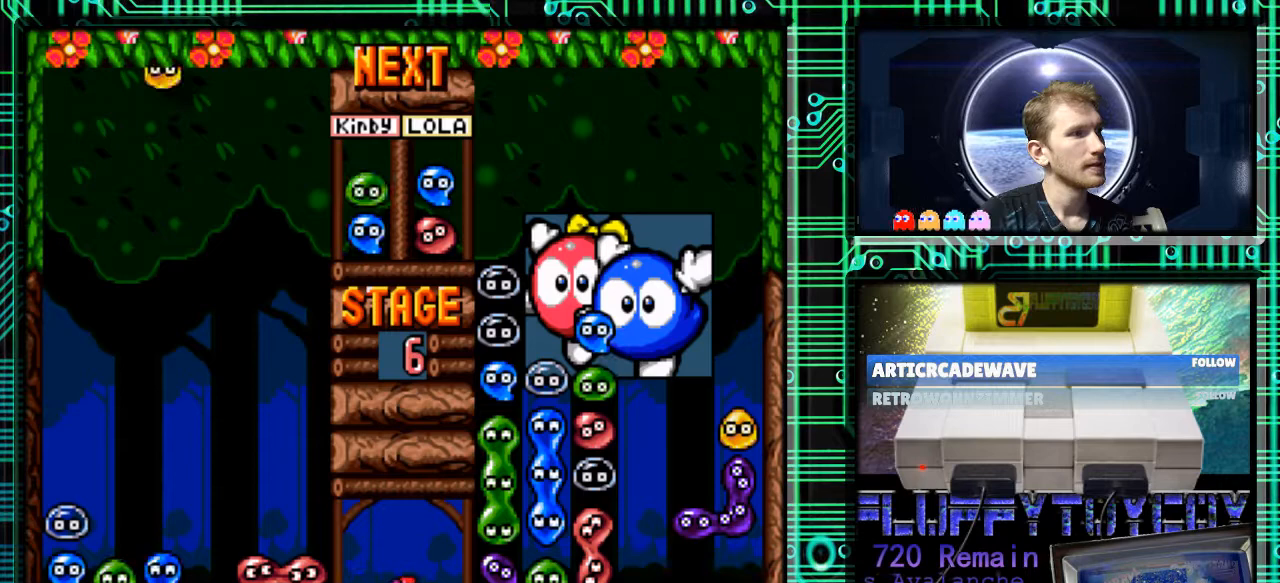
{"buttons": [], "events": []}
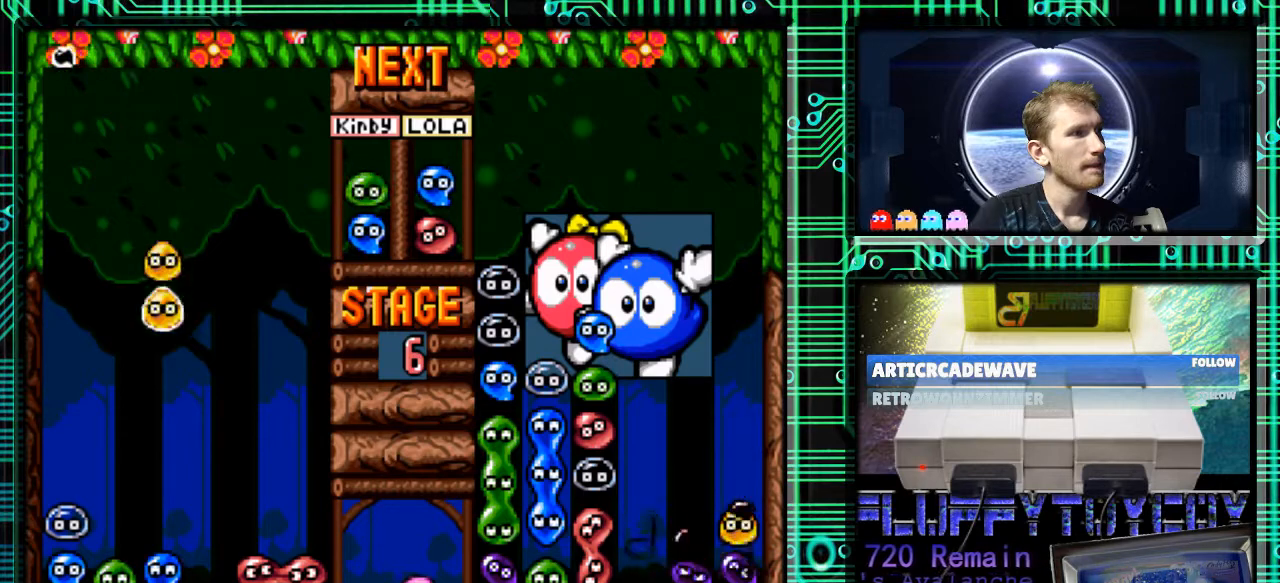
{"buttons": ["DPAD_RIGHT"], "events": [[100, "DPAD_RIGHT", "down"], [200, "B", "down"], [267, "B", "up"], [400, "B", "down"], [500, "B", "up"]]}
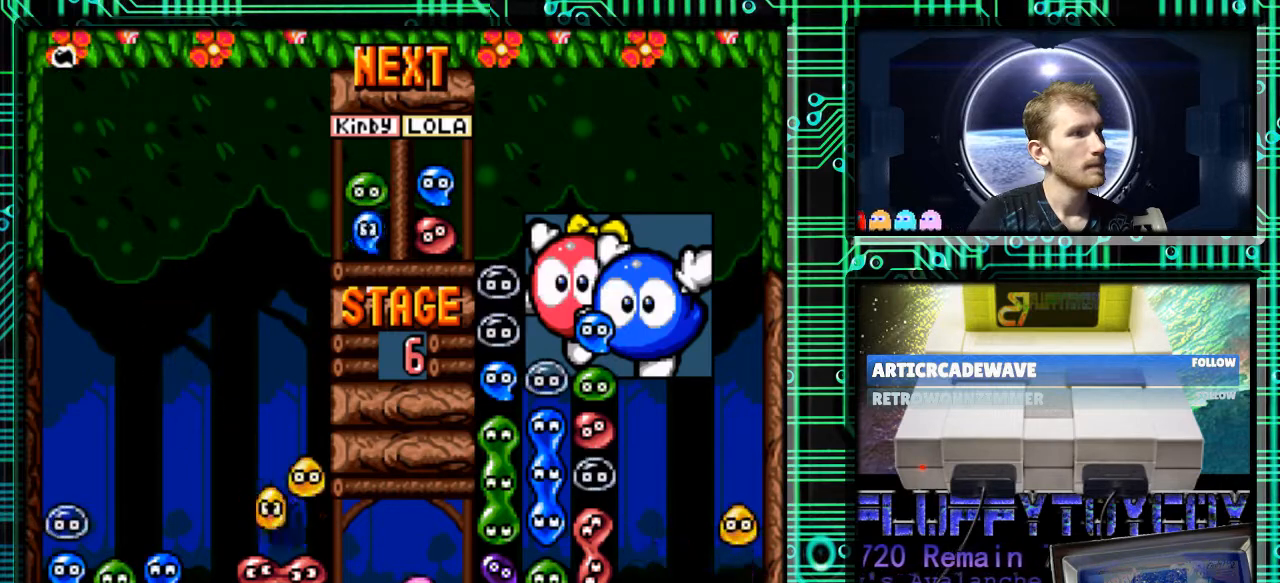
{"buttons": [], "events": [[233, "DPAD_RIGHT", "up"]]}
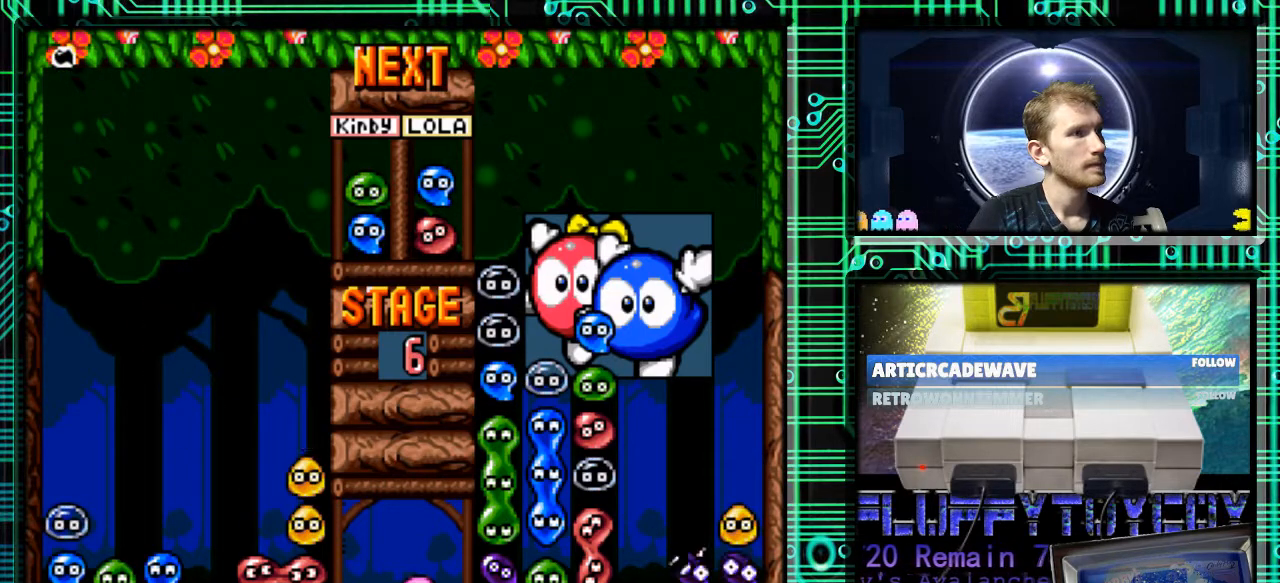
{"buttons": [], "events": []}
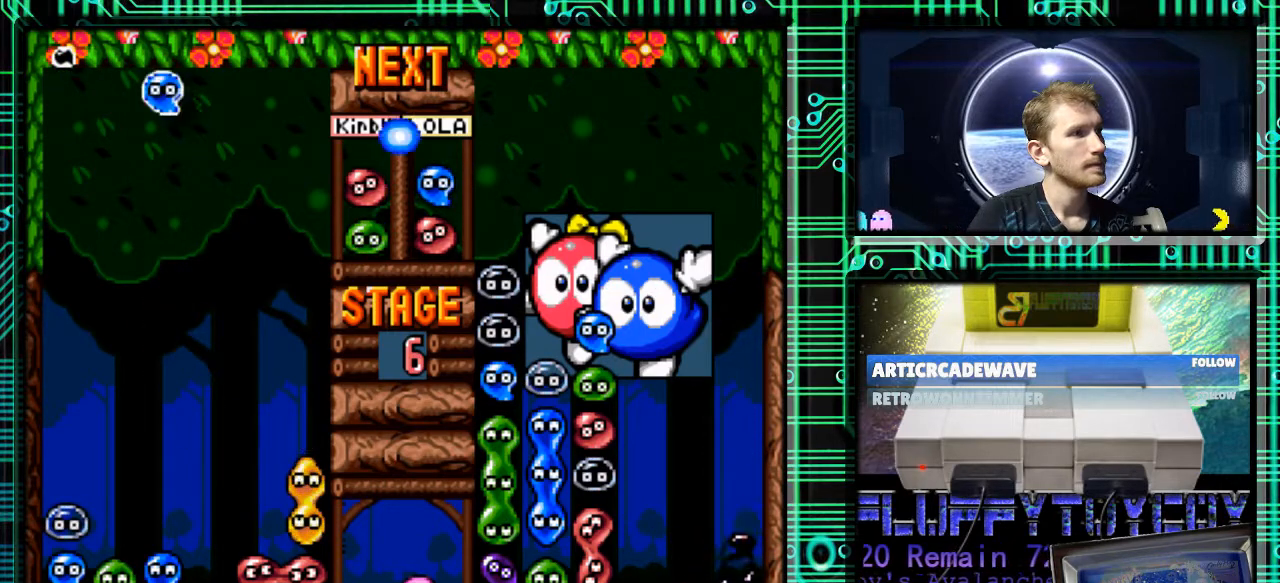
{"buttons": ["DPAD_RIGHT"], "events": [[367, "DPAD_RIGHT", "down"]]}
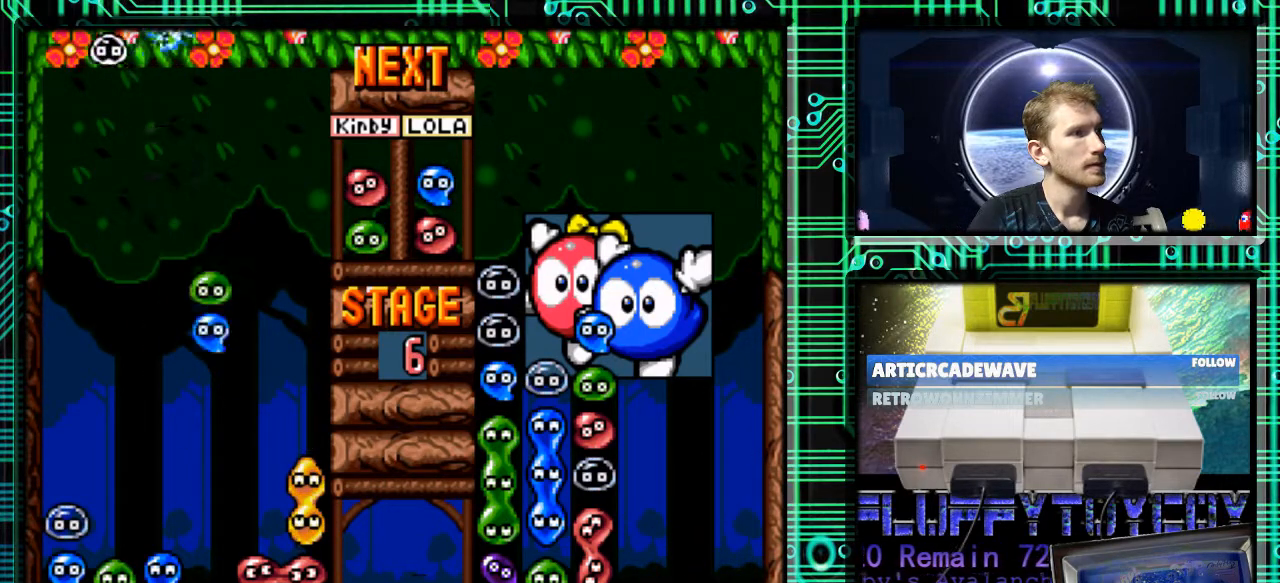
{"buttons": ["B"], "events": [[33, "DPAD_RIGHT", "up"], [100, "B", "down"], [133, "B", "up"], [300, "B", "down"], [367, "B", "up"], [467, "B", "down"]]}
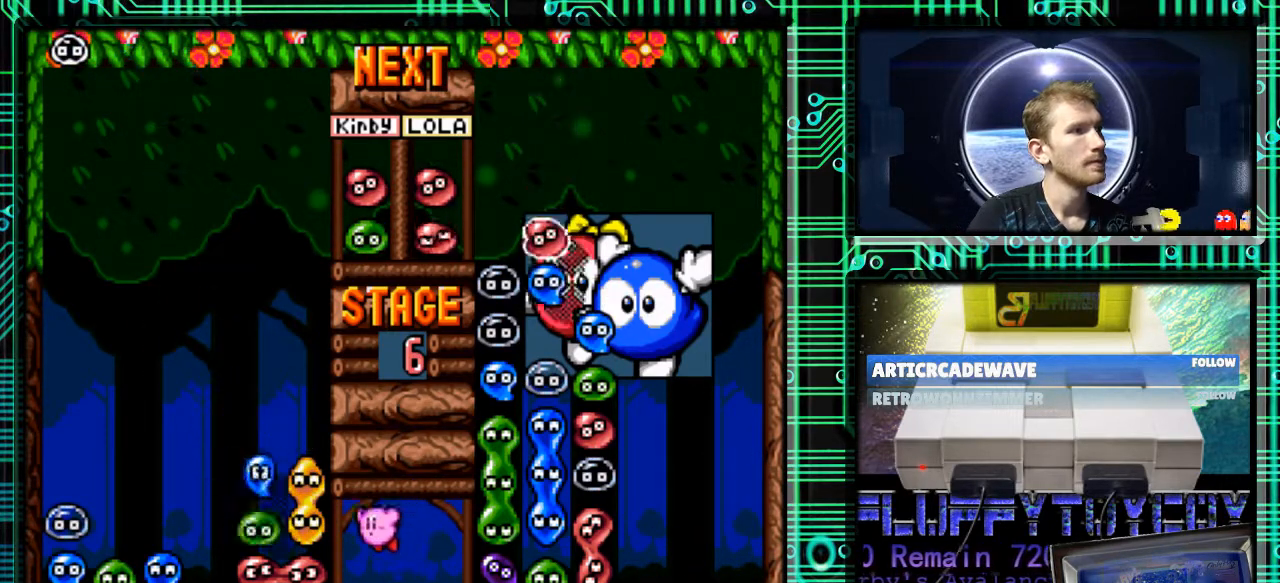
{"buttons": [], "events": [[33, "B", "up"]]}
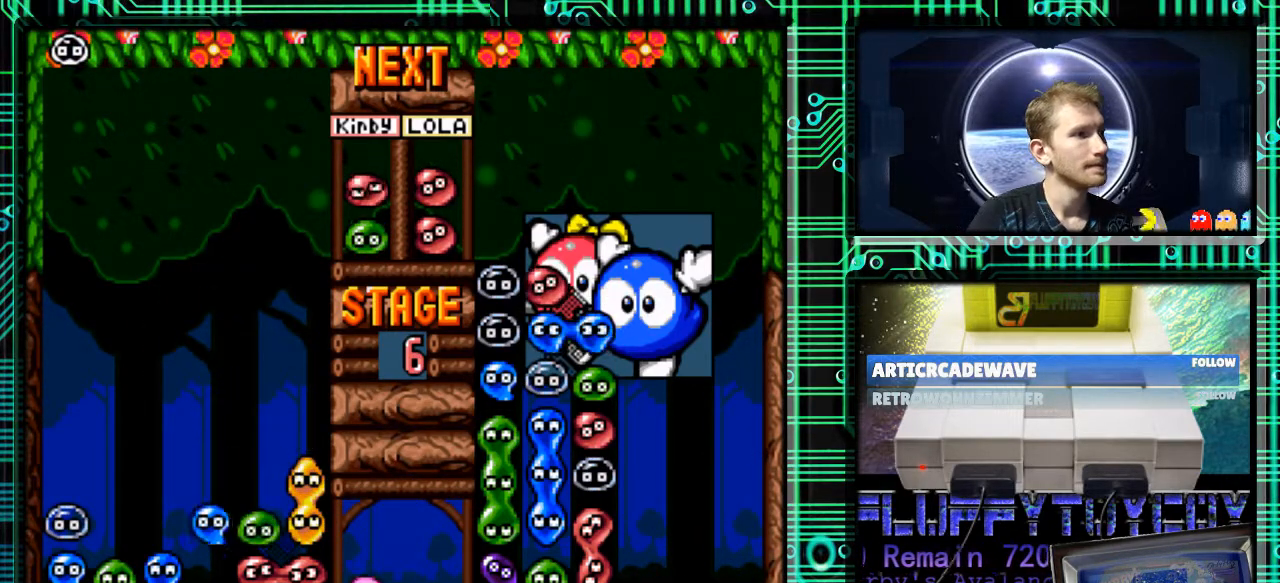
{"buttons": [], "events": [[100, "DPAD_DOWN", "down"], [233, "DPAD_DOWN", "up"]]}
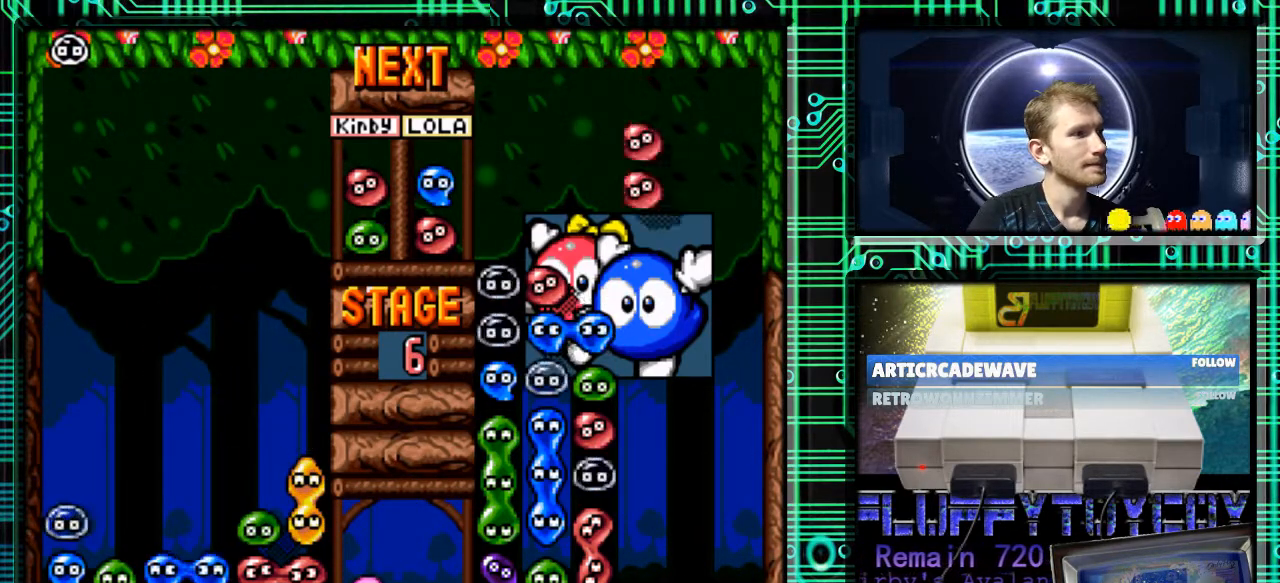
{"buttons": [], "events": []}
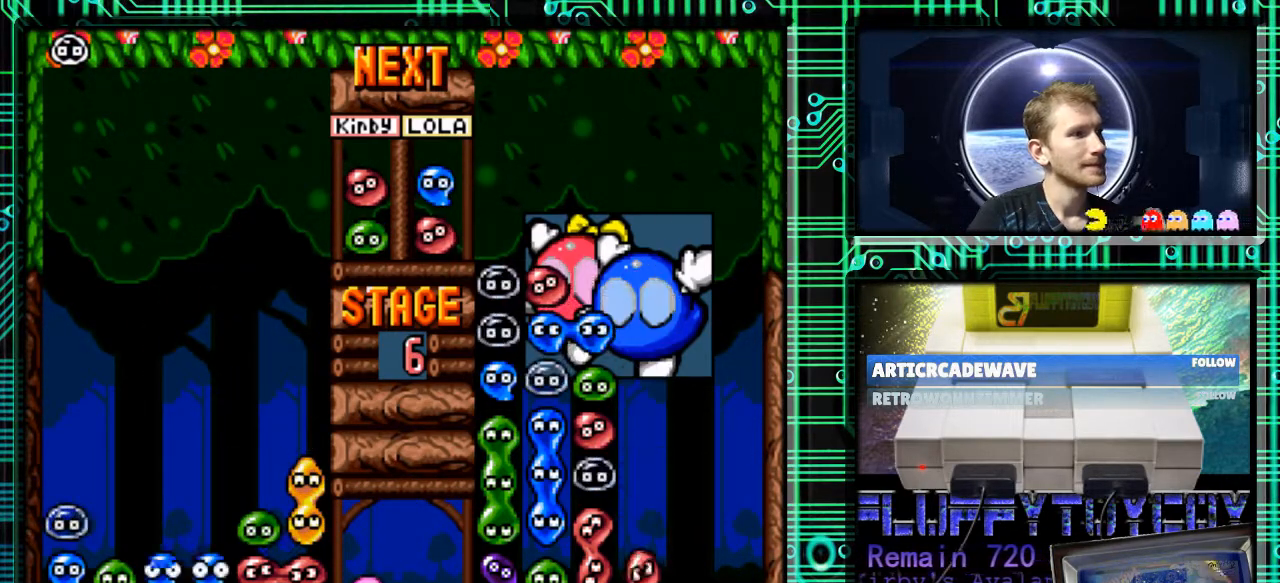
{"buttons": [], "events": []}
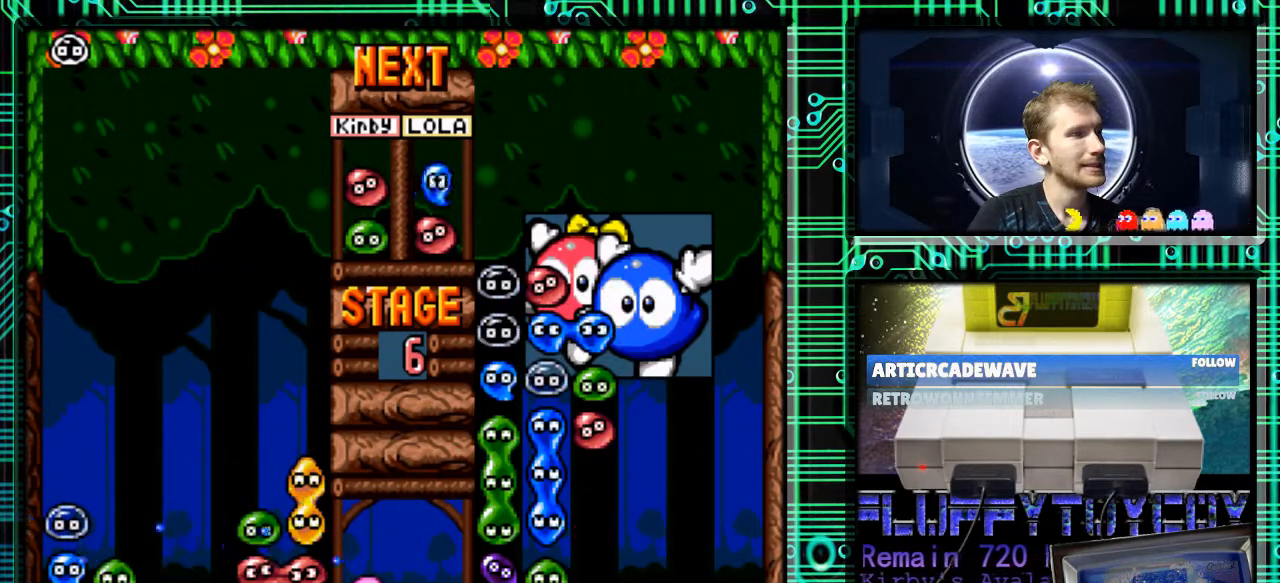
{"buttons": [], "events": []}
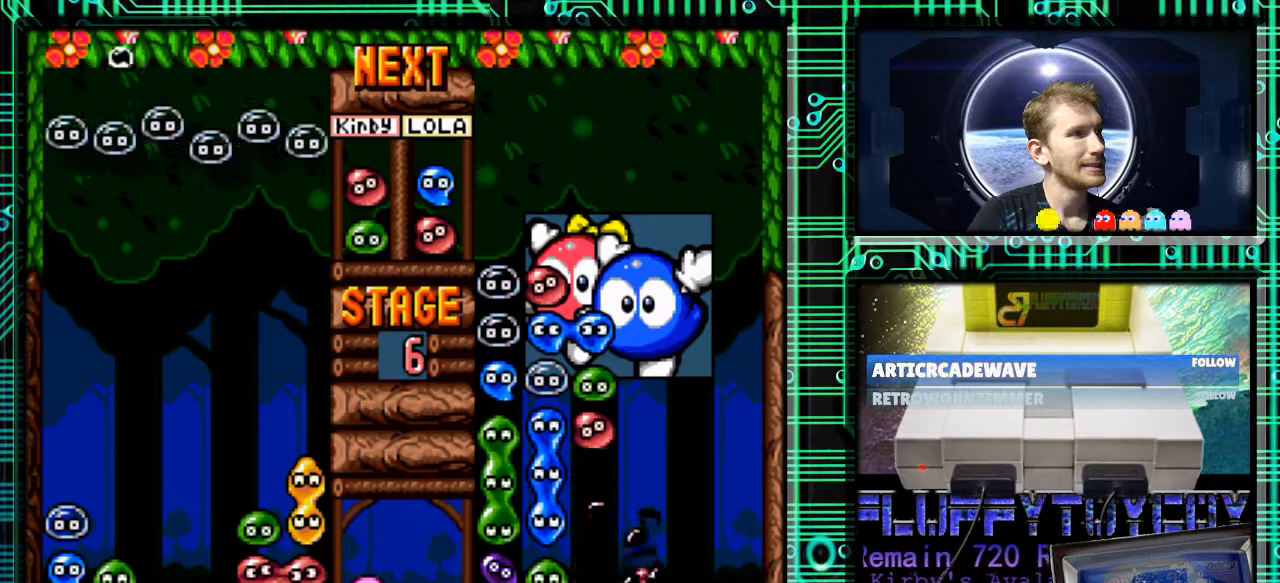
{"buttons": [], "events": []}
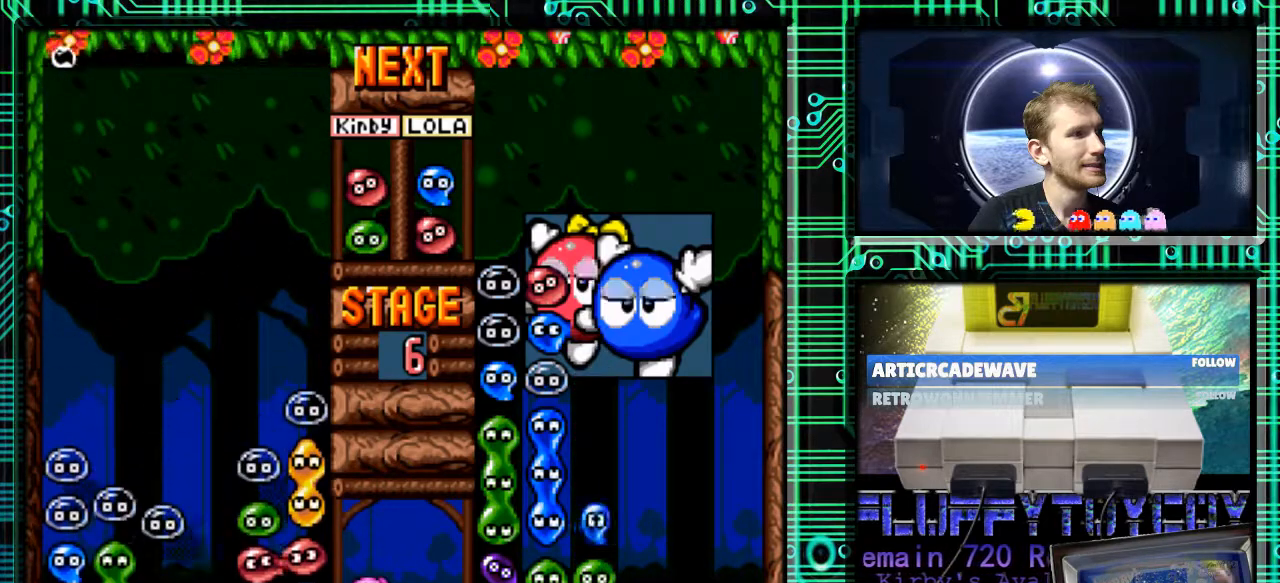
{"buttons": ["DPAD_DOWN"], "events": [[467, "DPAD_DOWN", "down"]]}
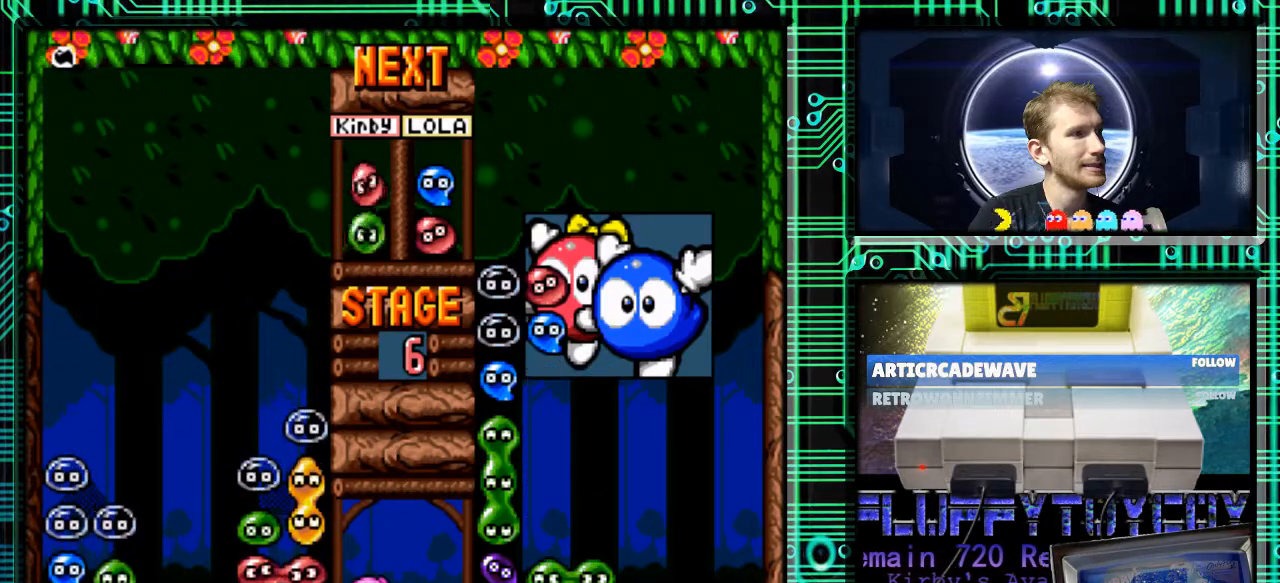
{"buttons": [], "events": [[33, "DPAD_DOWN", "up"], [200, "DPAD_DOWN", "down"], [333, "DPAD_DOWN", "up"]]}